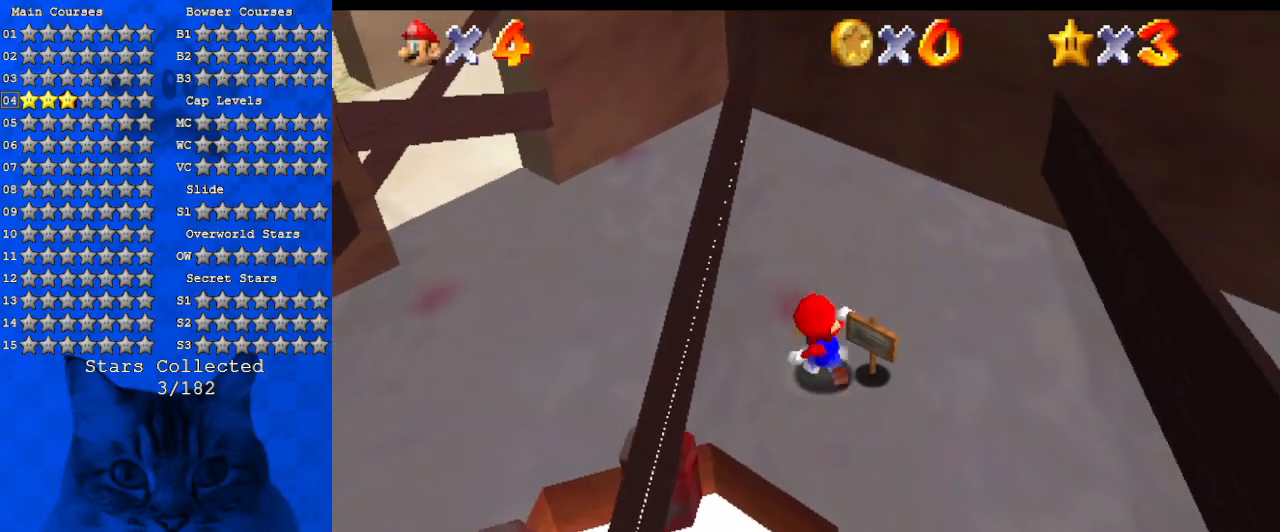
Gameplay with keyboard; each line is a JSON object with the keys held at the frame after it. "events" lists presses ("down") and releases ("up") of "a", "c", "ctrl", "d", "down", "left", "return", "right", "s", "shift", "up", "w", "x" and "y" between this image and that frame as [ms after this image, input, new state], when the widget could be followed in between. No other keys are recorded. Mouse input is not recorded.
{"keys": ["ctrl"], "events": [[34, "ctrl", "up"], [34, "up", "up"], [500, "ctrl", "down"]]}
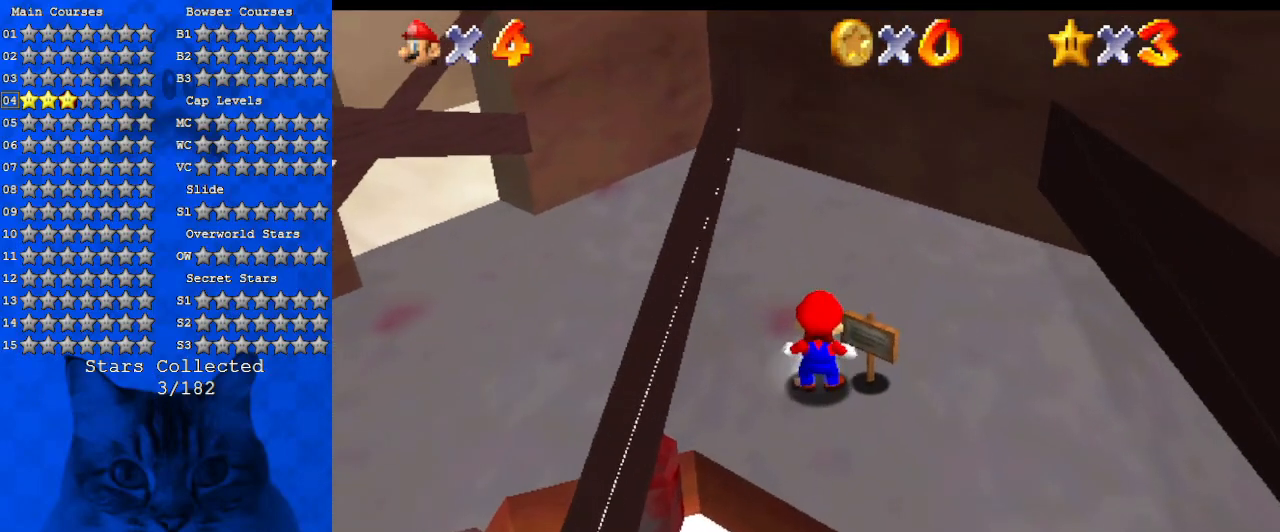
{"keys": [], "events": [[167, "ctrl", "up"]]}
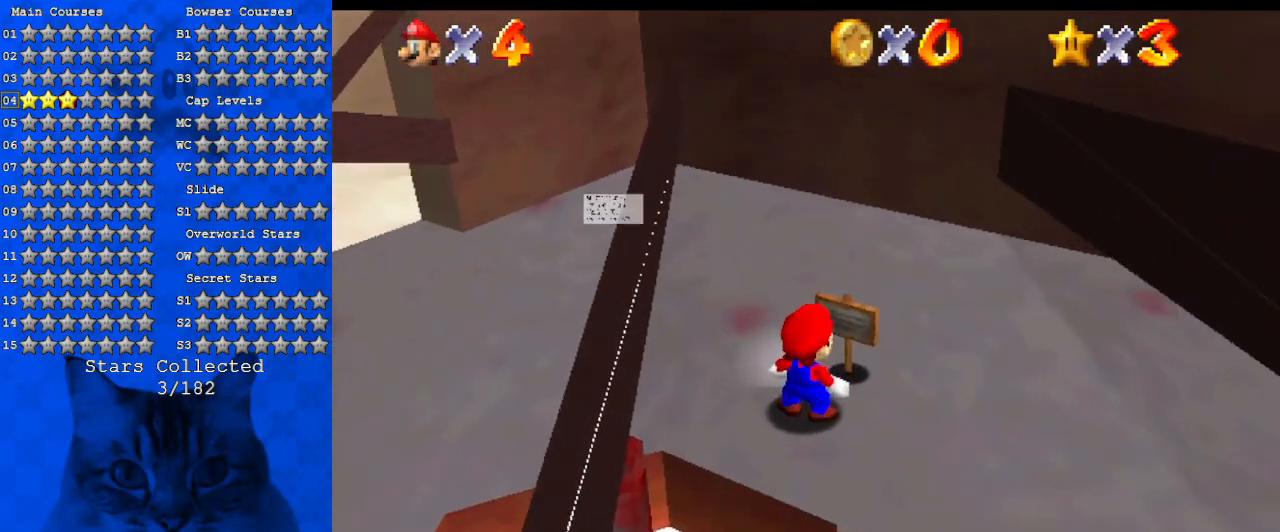
{"keys": [], "events": []}
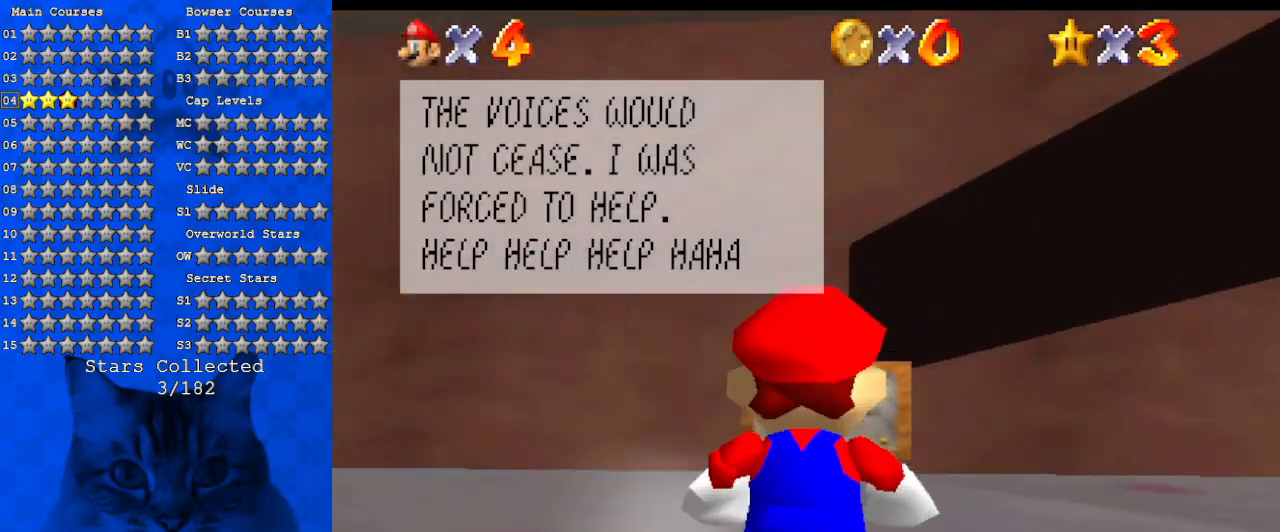
{"keys": [], "events": []}
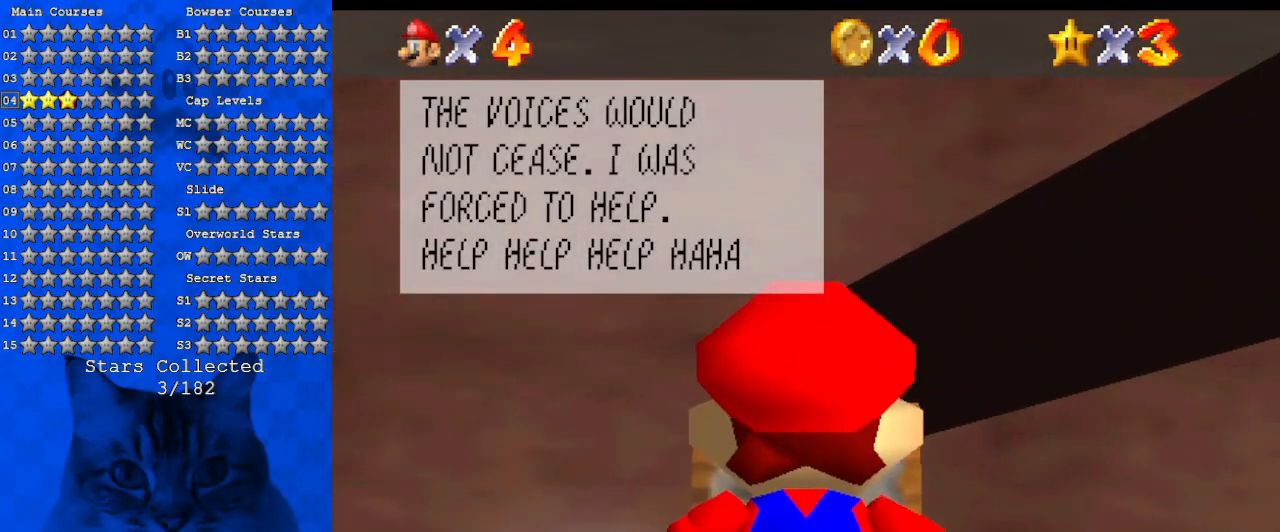
{"keys": [], "events": []}
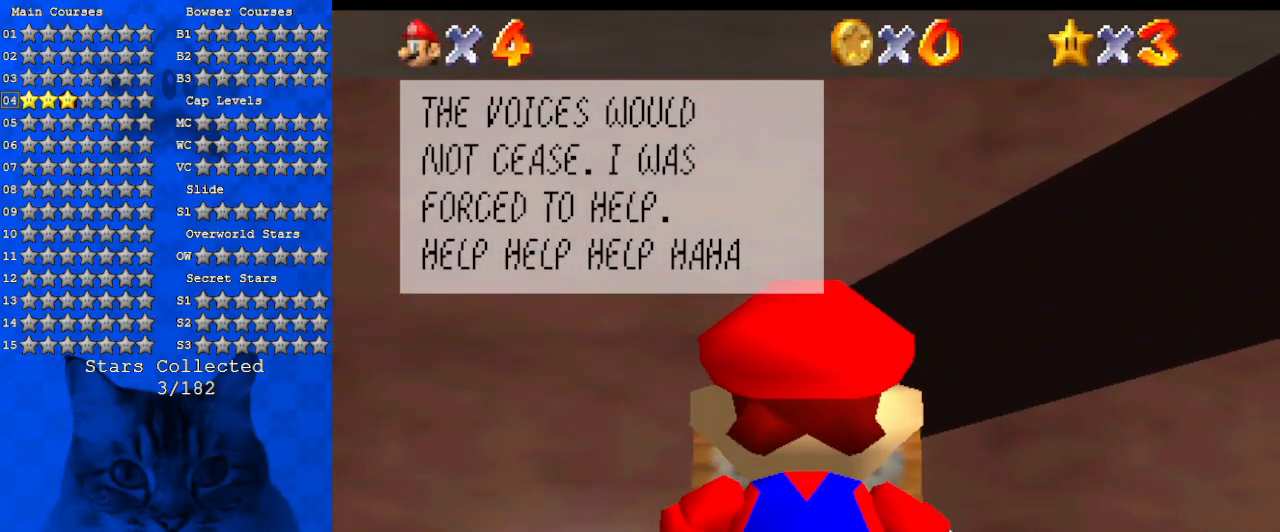
{"keys": ["left", "shift"], "events": [[300, "left", "down"], [300, "shift", "down"]]}
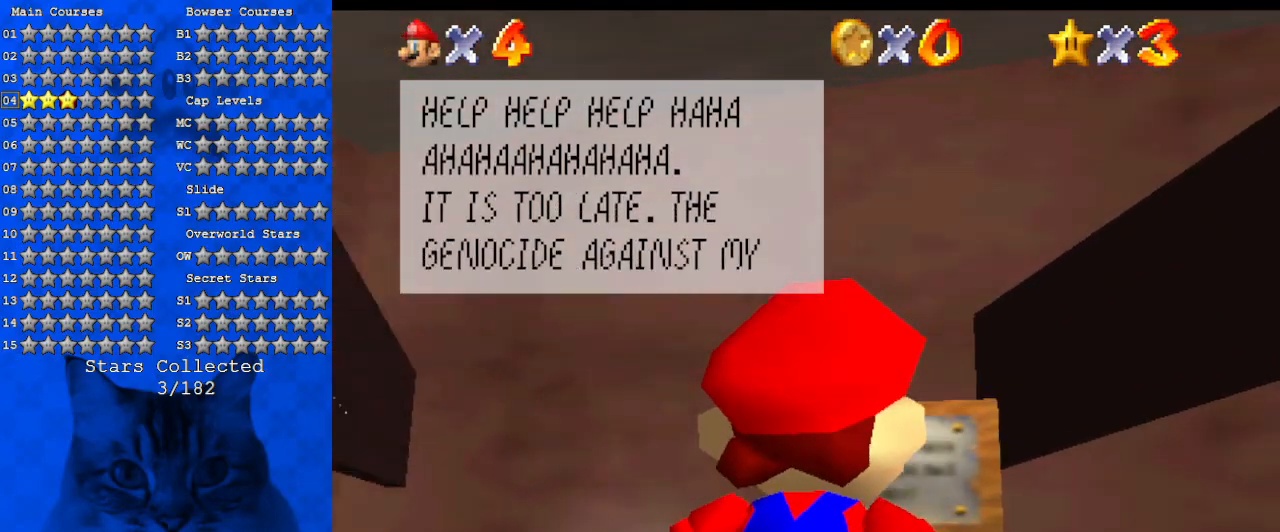
{"keys": ["left", "up"], "events": [[67, "shift", "up"], [400, "up", "down"]]}
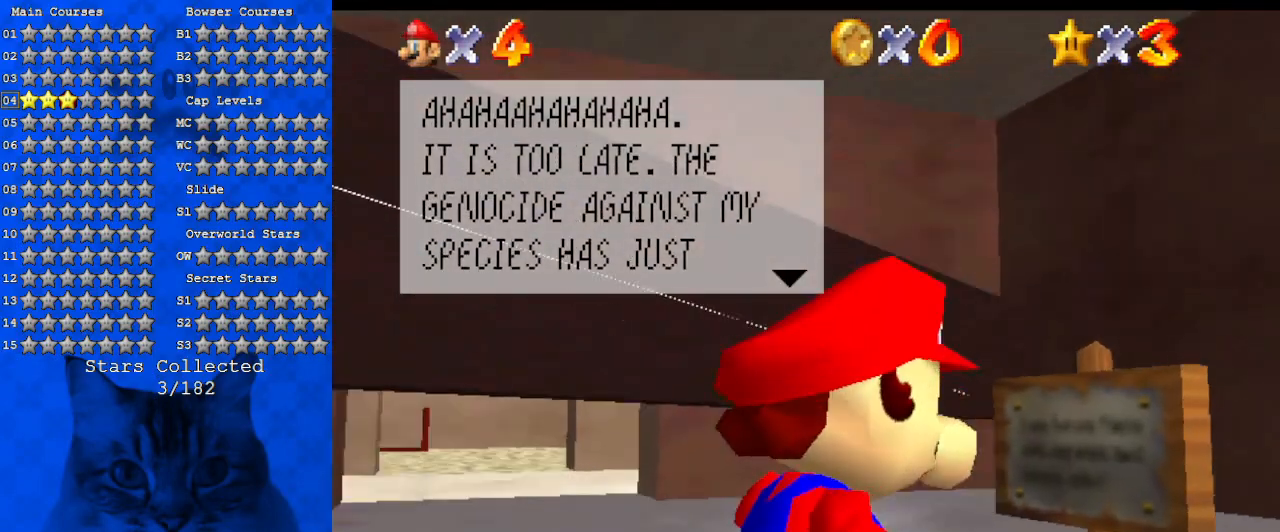
{"keys": ["right"], "events": [[134, "left", "up"], [267, "right", "down"], [434, "up", "up"]]}
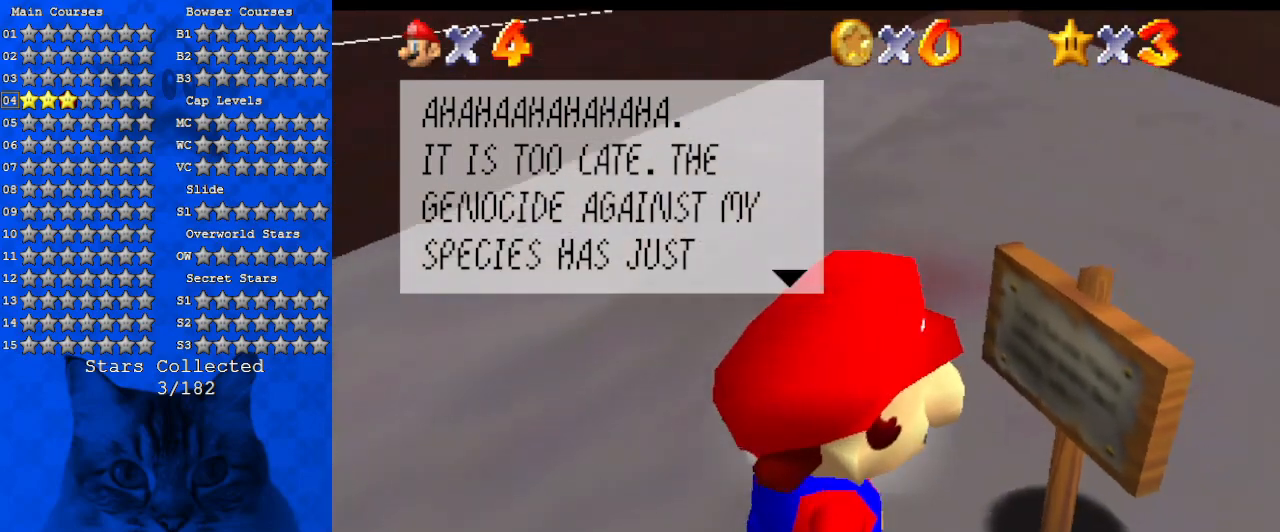
{"keys": ["down"], "events": [[300, "down", "down"], [400, "right", "up"]]}
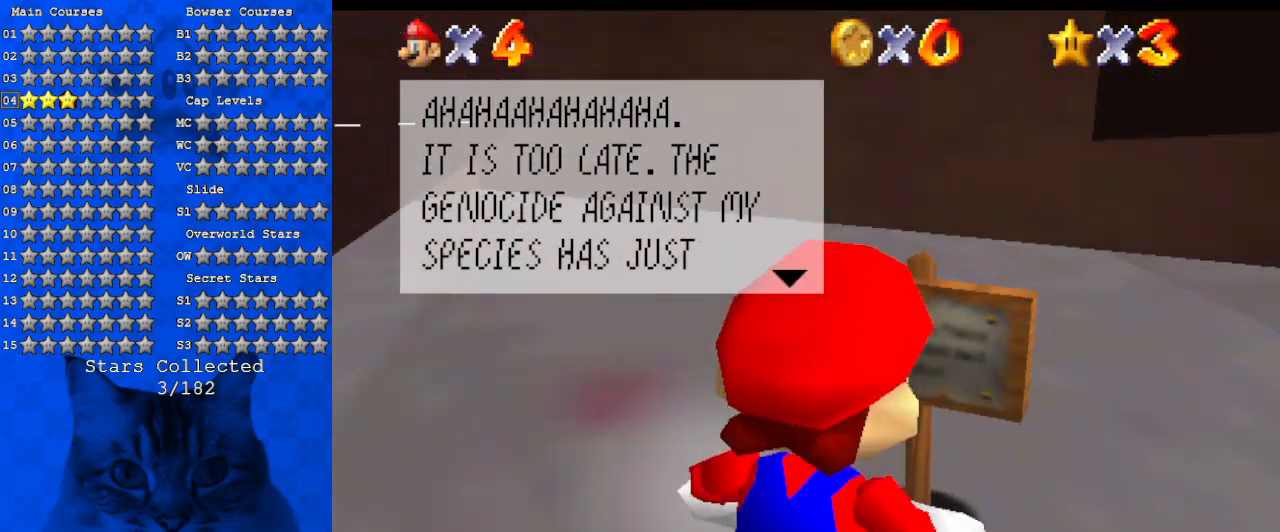
{"keys": ["right"], "events": [[34, "down", "up"], [67, "shift", "down"], [167, "left", "down"], [267, "left", "up"], [300, "right", "down"], [300, "shift", "up"]]}
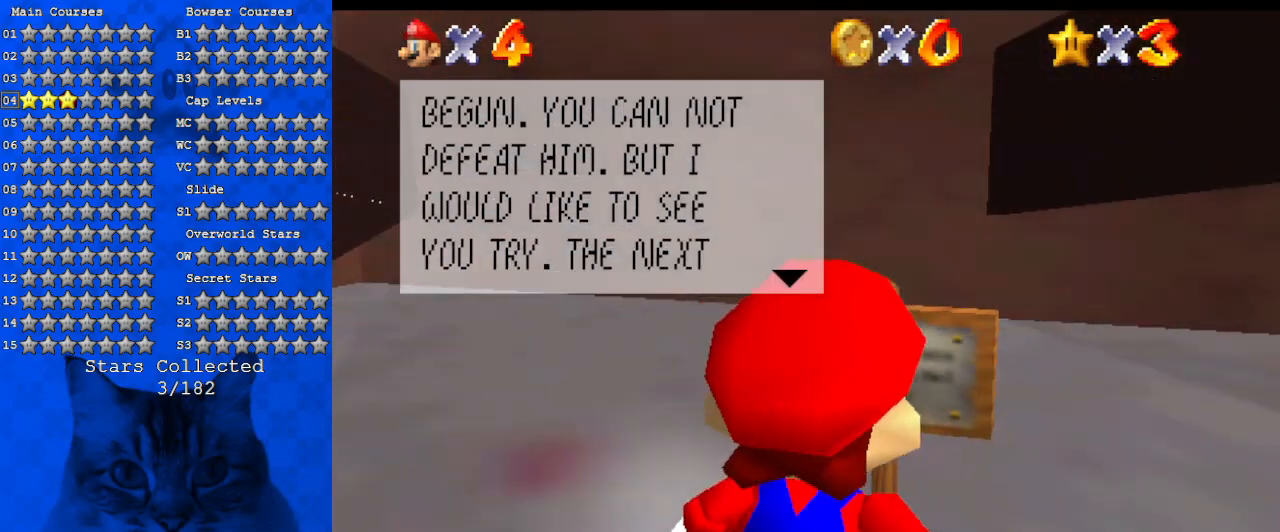
{"keys": ["right"], "events": [[34, "shift", "down"], [167, "right", "up"], [234, "left", "down"], [267, "shift", "up"], [400, "right", "down"], [467, "left", "up"]]}
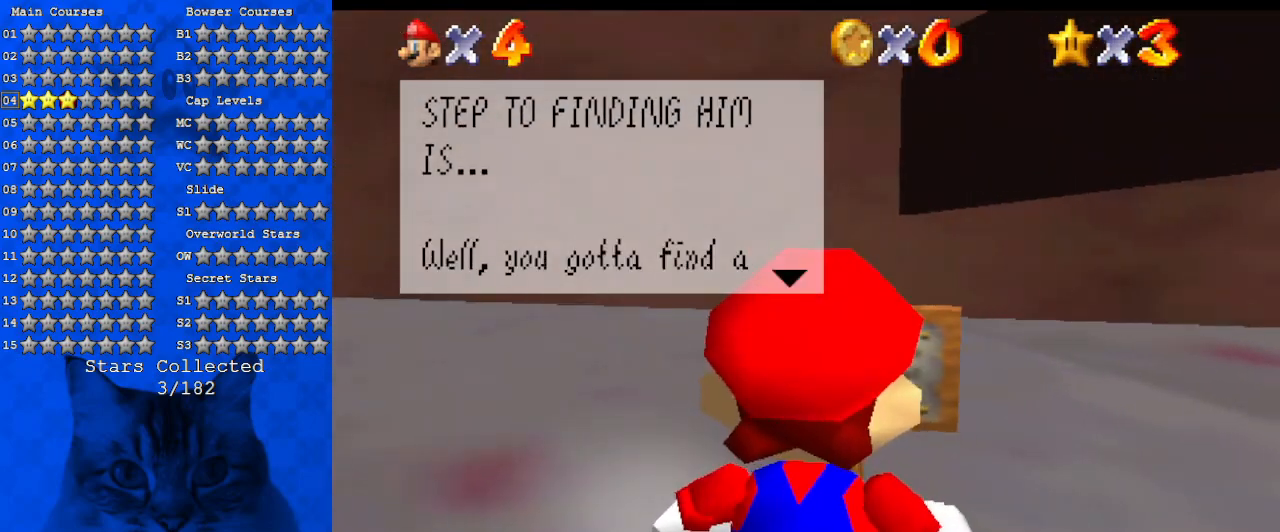
{"keys": ["left"], "events": [[100, "shift", "down"], [234, "left", "down"], [234, "right", "up"], [334, "shift", "up"]]}
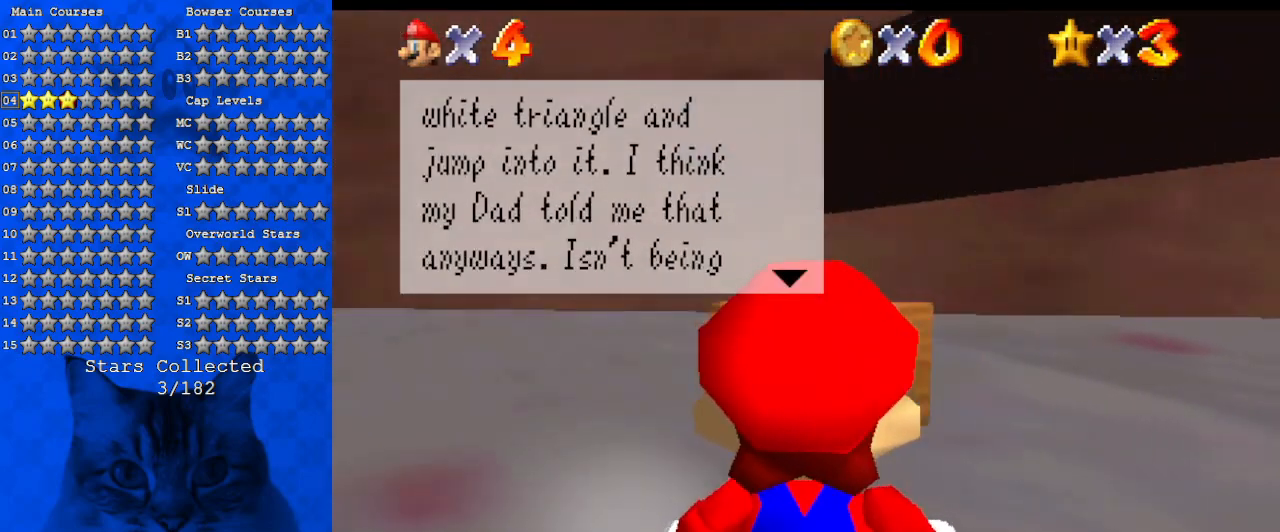
{"keys": ["left"], "events": [[67, "left", "up"], [67, "right", "down"], [434, "right", "up"], [467, "left", "down"]]}
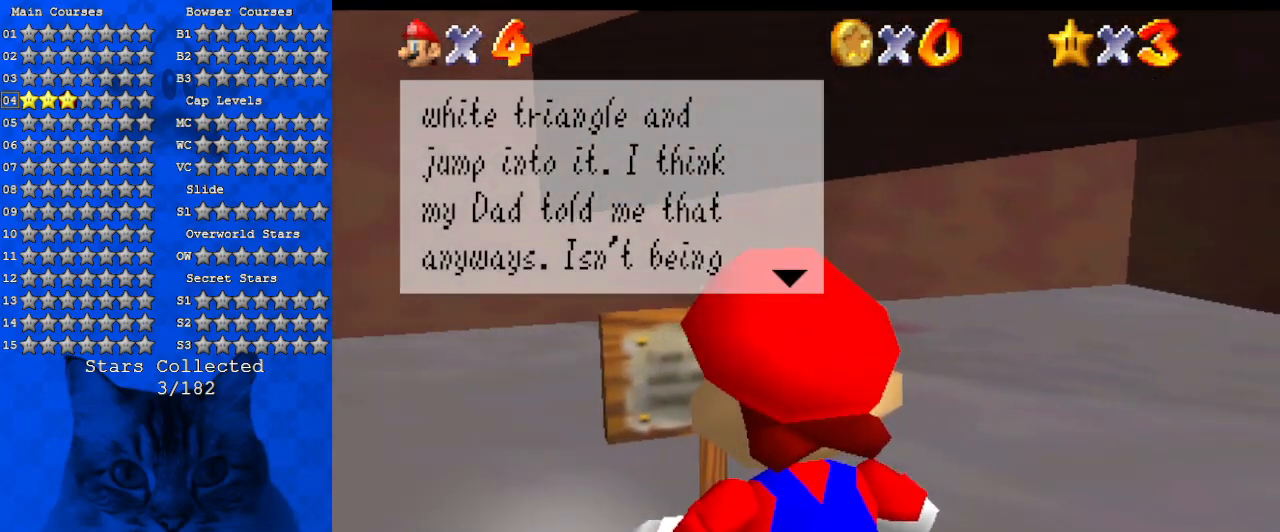
{"keys": ["left"], "events": []}
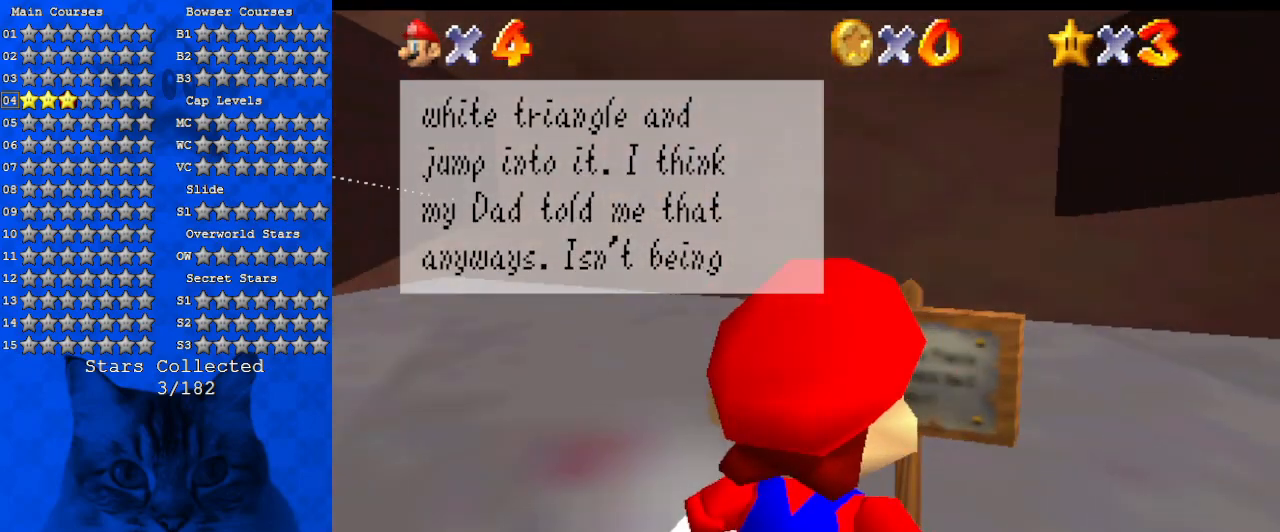
{"keys": [], "events": [[134, "left", "up"]]}
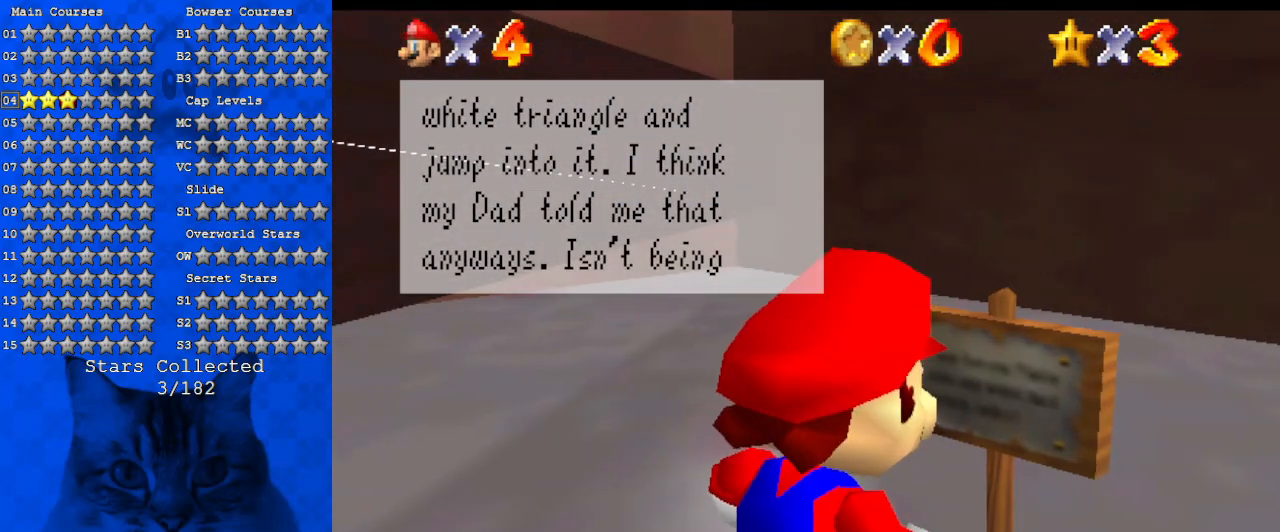
{"keys": [], "events": []}
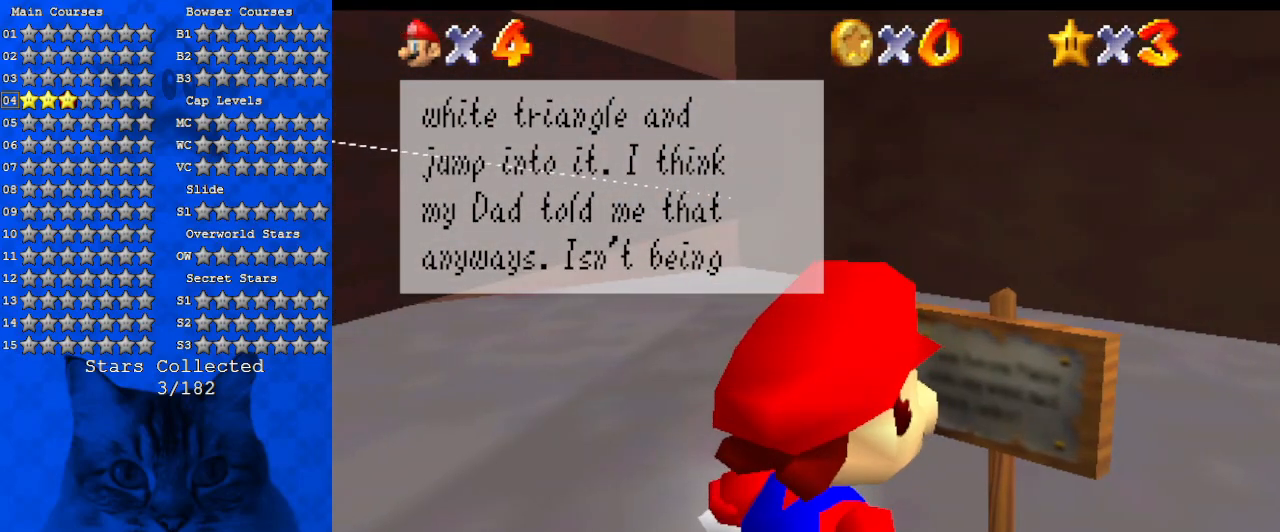
{"keys": [], "events": []}
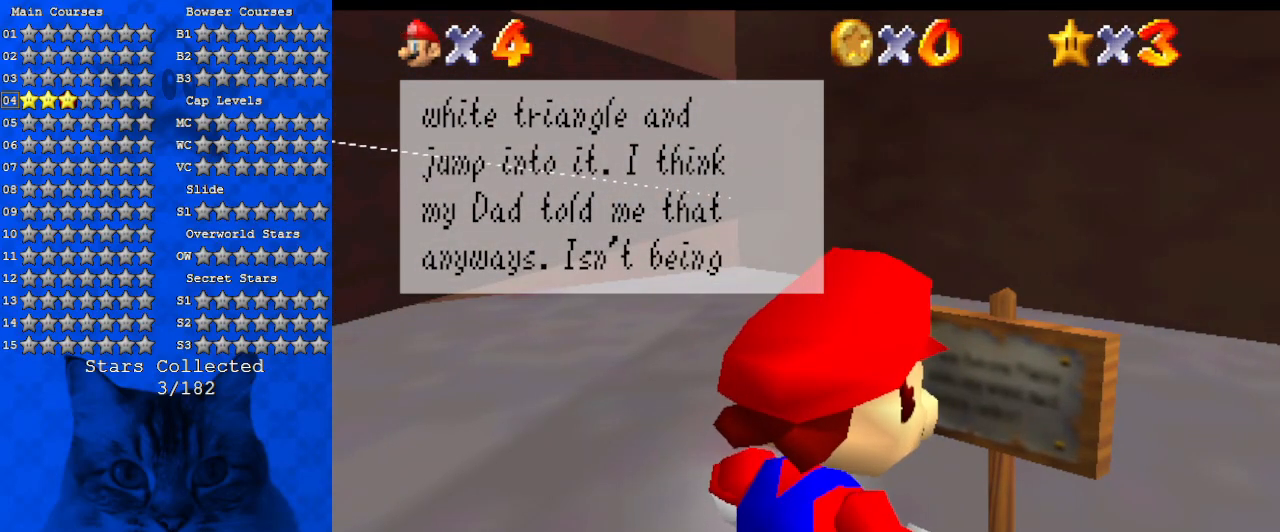
{"keys": [], "events": []}
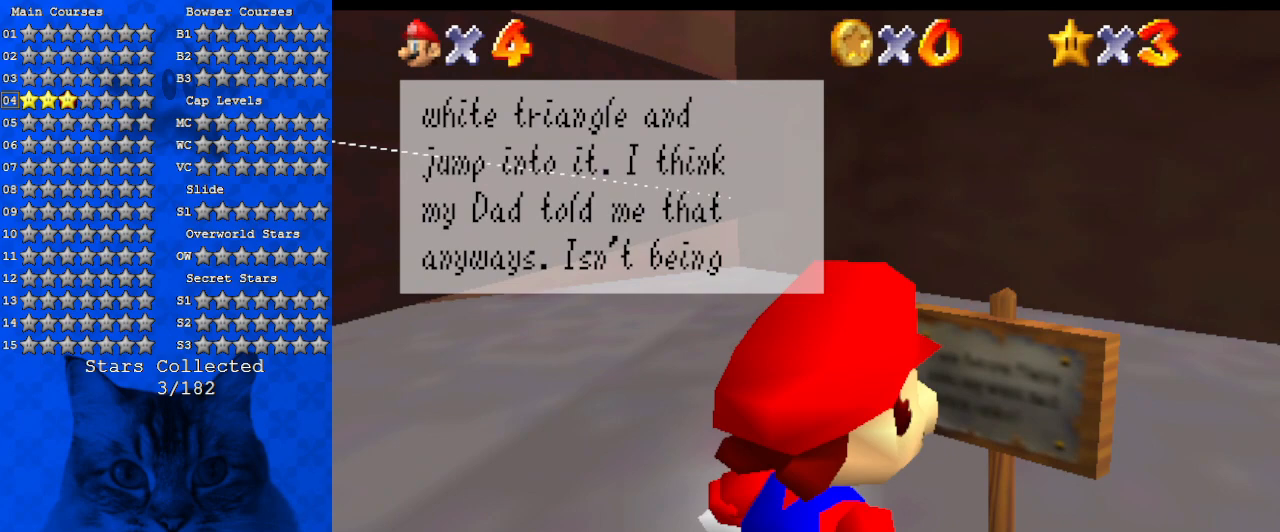
{"keys": [], "events": []}
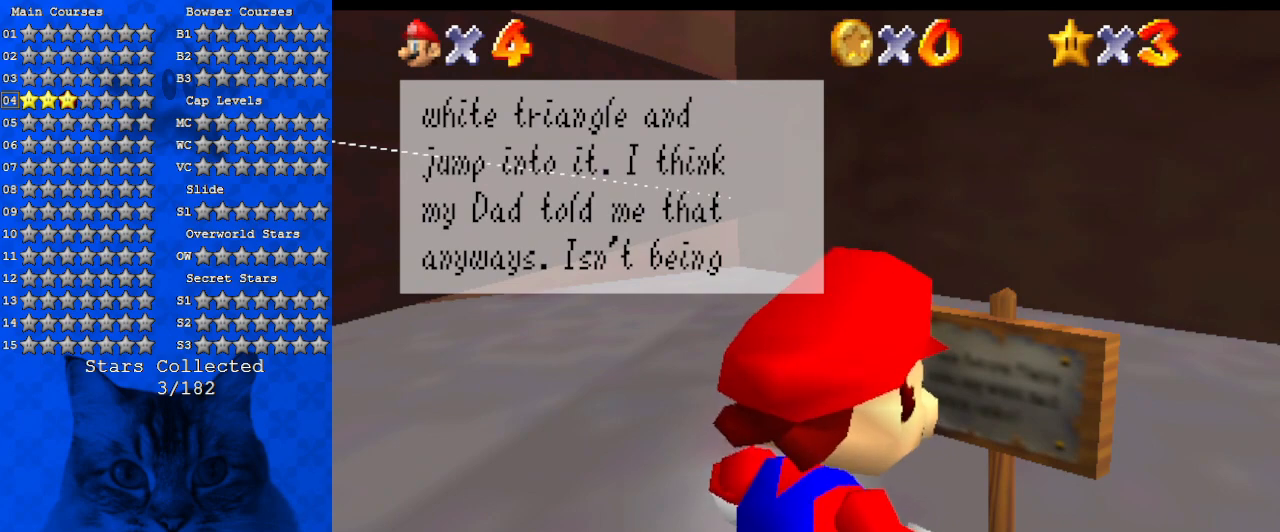
{"keys": [], "events": [[200, "shift", "down"], [367, "shift", "up"]]}
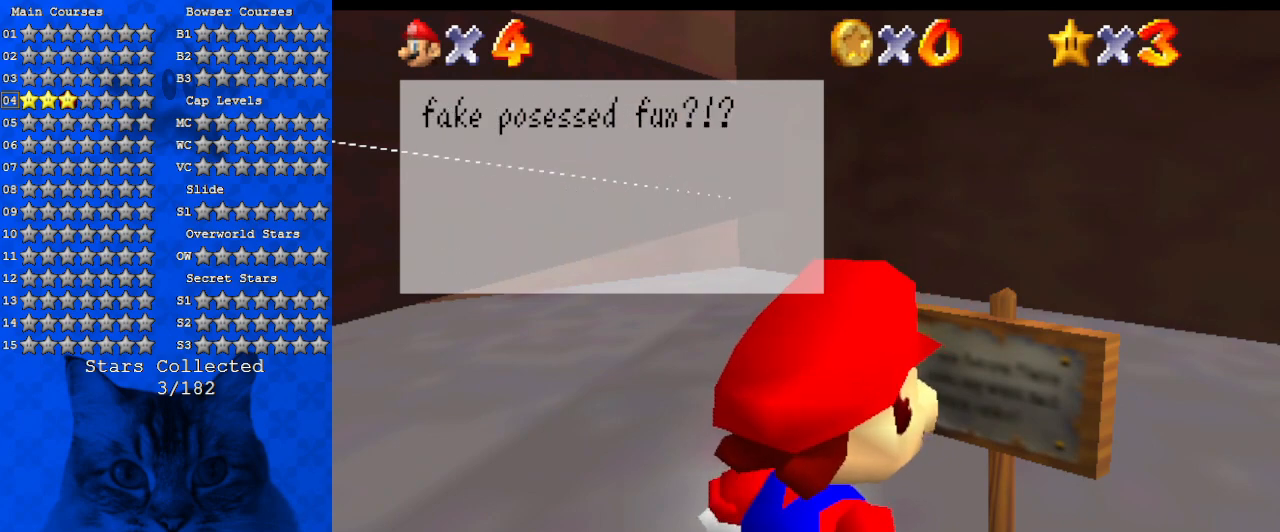
{"keys": ["down", "left"], "events": [[34, "shift", "down"], [200, "shift", "up"], [400, "left", "down"], [434, "down", "down"]]}
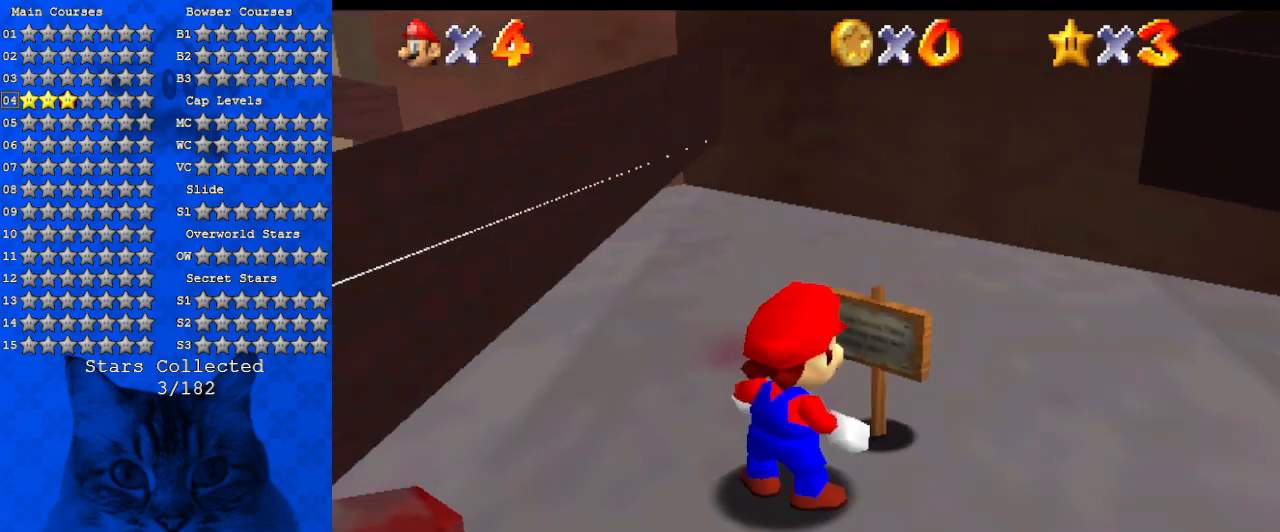
{"keys": ["d", "down", "s"], "events": [[167, "d", "down"], [167, "s", "down"], [267, "left", "up"], [367, "d", "up"], [367, "s", "up"], [400, "left", "down"], [434, "d", "down"], [434, "s", "down"], [500, "left", "up"]]}
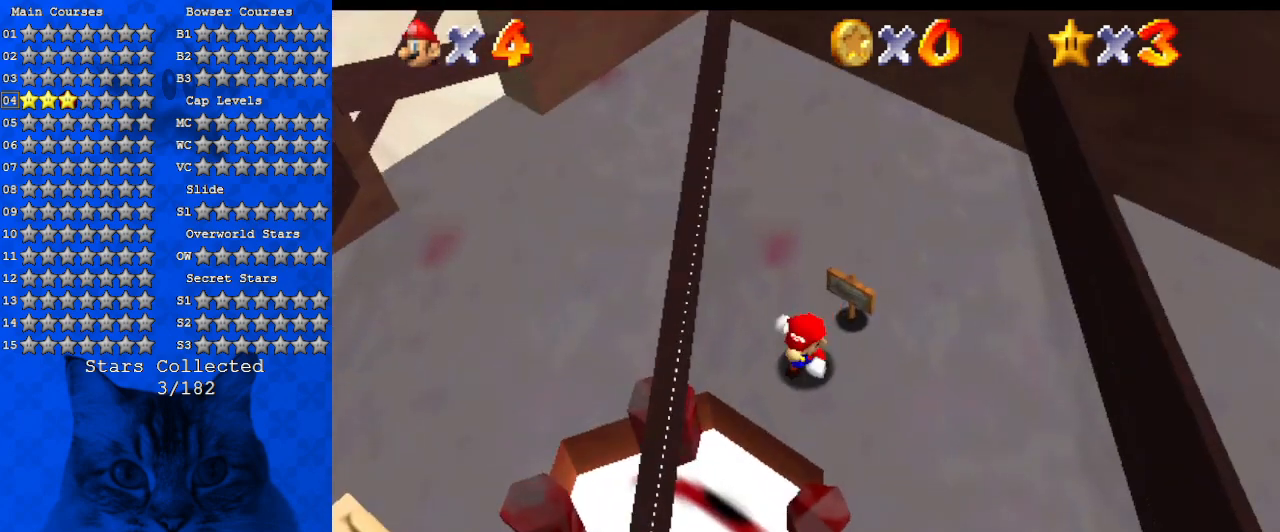
{"keys": ["left"], "events": [[100, "s", "up"], [134, "d", "up"], [167, "left", "down"], [367, "down", "up"]]}
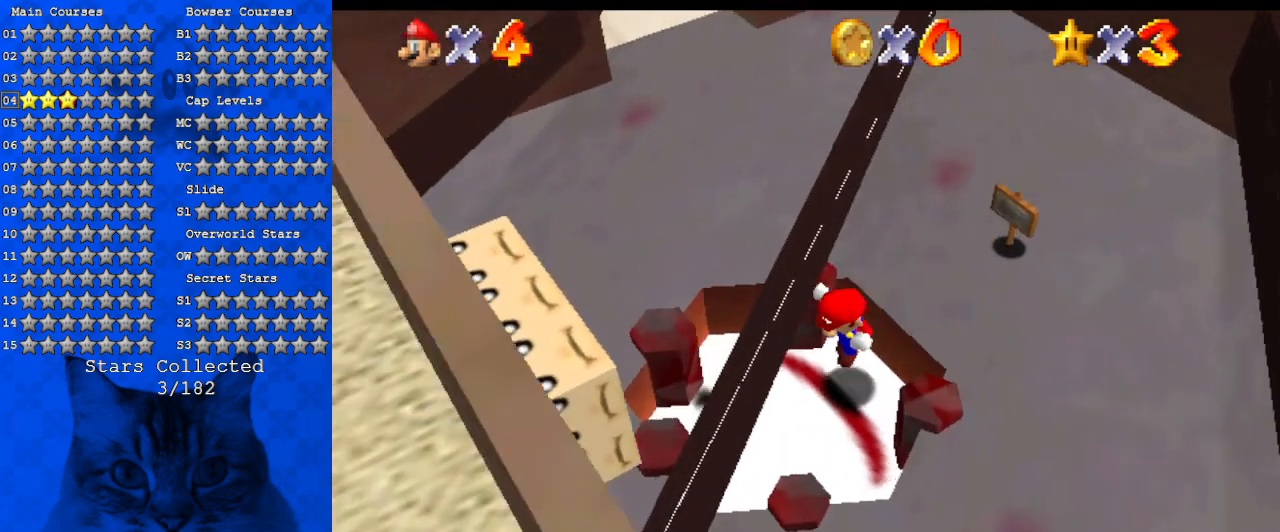
{"keys": ["up"], "events": [[100, "left", "up"], [100, "right", "down"], [200, "down", "down"], [200, "right", "up"], [234, "down", "up"], [400, "up", "down"]]}